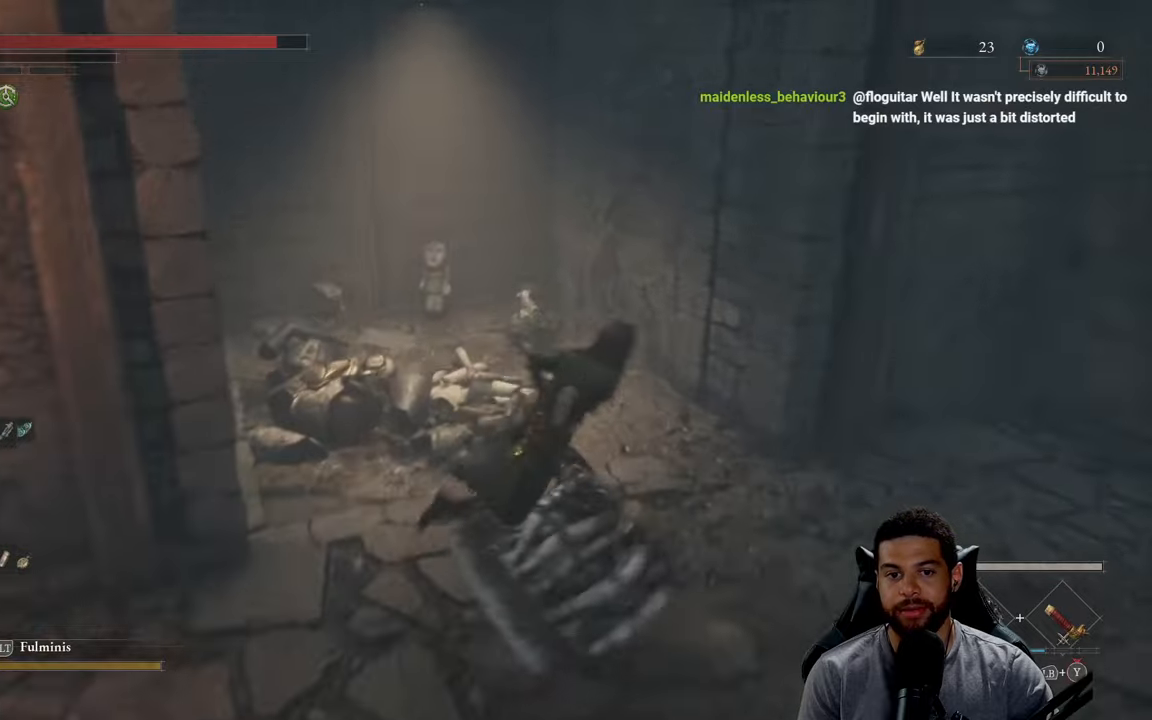
Gameplay with a controller (Xbox layout); each line is a JSON object with the inputs held at the frame after it. "events" lists button and stick changes between this image and that frame as [ms after this image, input, new state], when the widget could be followed in between.
{"buttons": ["B"], "left_stick": "up-right", "right_stick": "right", "events": [[50, "left_stick", "down-right"], [266, "left_stick", "right"], [383, "left_stick", "up-right"]]}
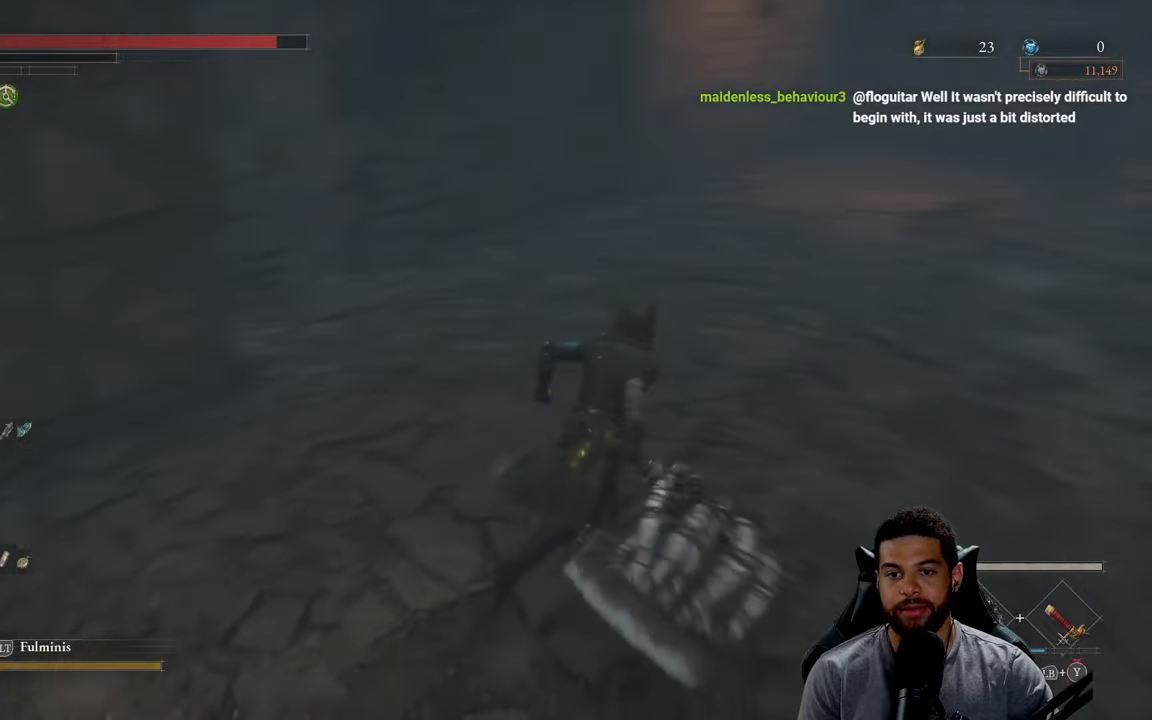
{"buttons": ["B"], "left_stick": "up", "right_stick": "center", "events": [[83, "left_stick", "up"], [250, "right_stick", "center"]]}
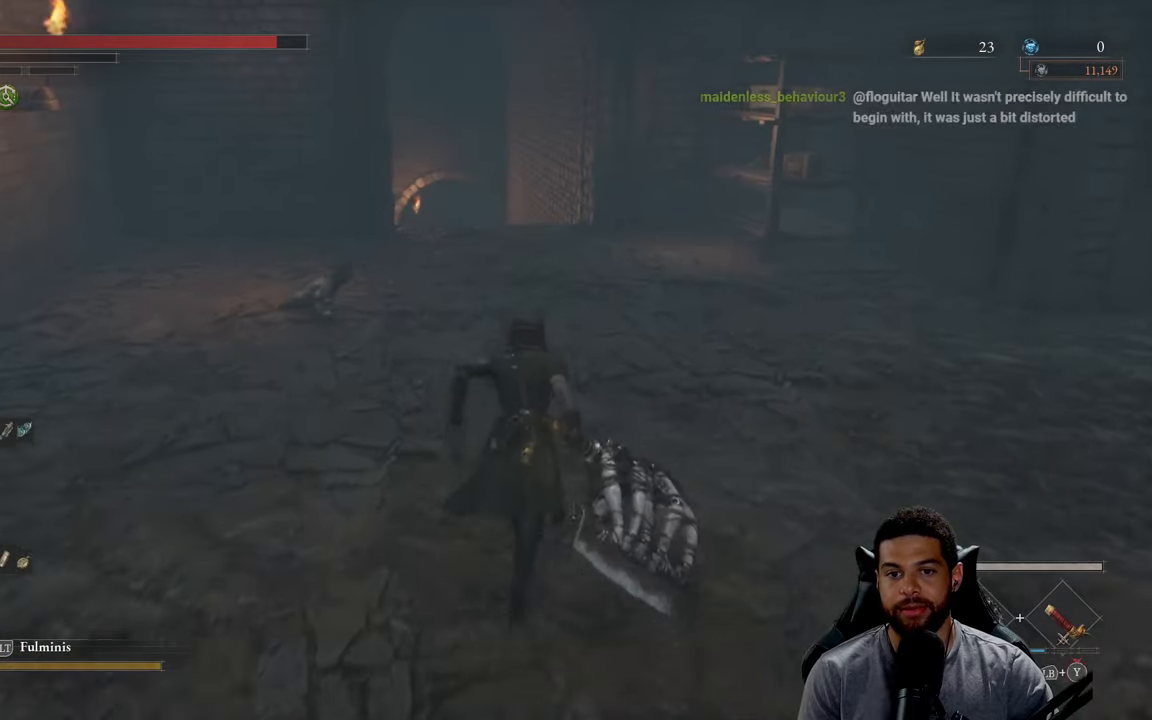
{"buttons": ["B"], "left_stick": "up", "right_stick": "center", "events": []}
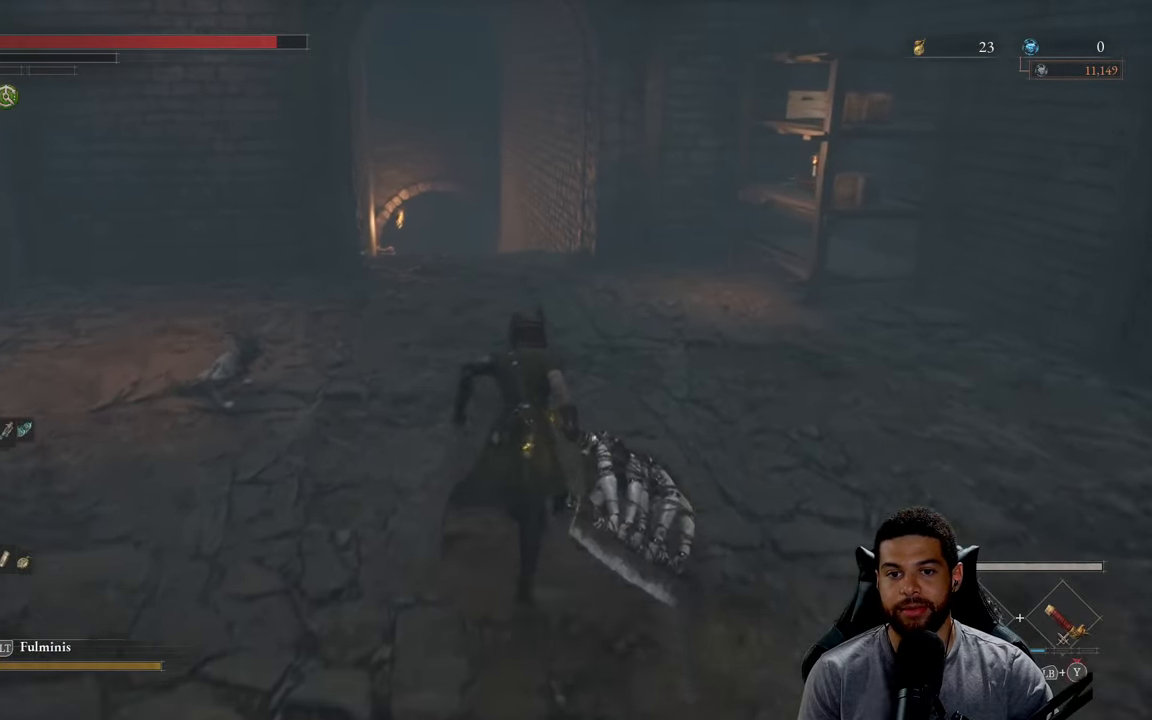
{"buttons": ["B"], "left_stick": "up", "right_stick": "center", "events": []}
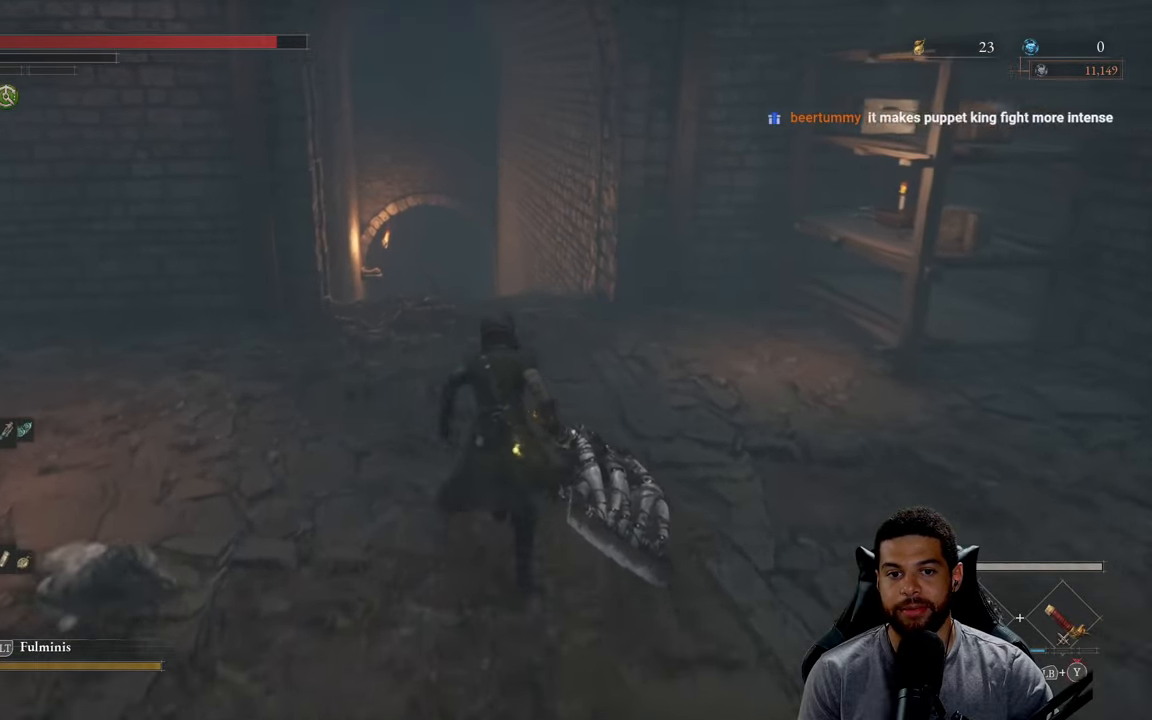
{"buttons": ["B"], "left_stick": "up", "right_stick": "center", "events": []}
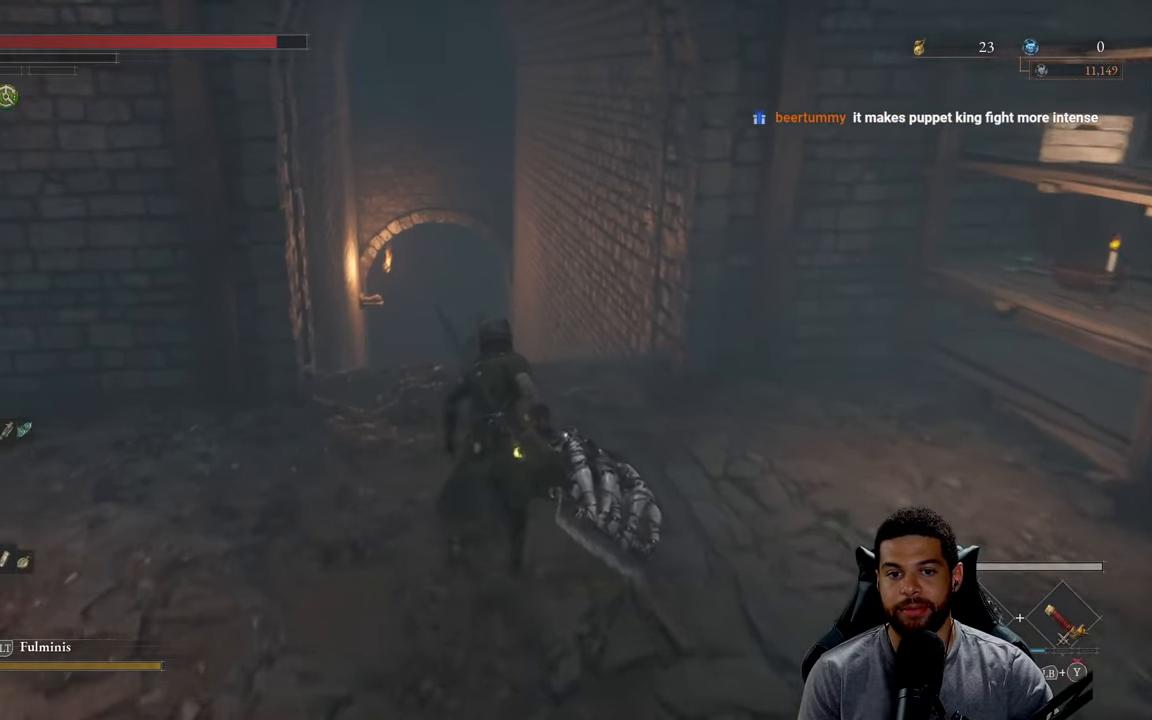
{"buttons": [], "left_stick": "up", "right_stick": "center", "events": [[133, "right_stick", "down"], [266, "right_stick", "center"], [333, "B", "up"]]}
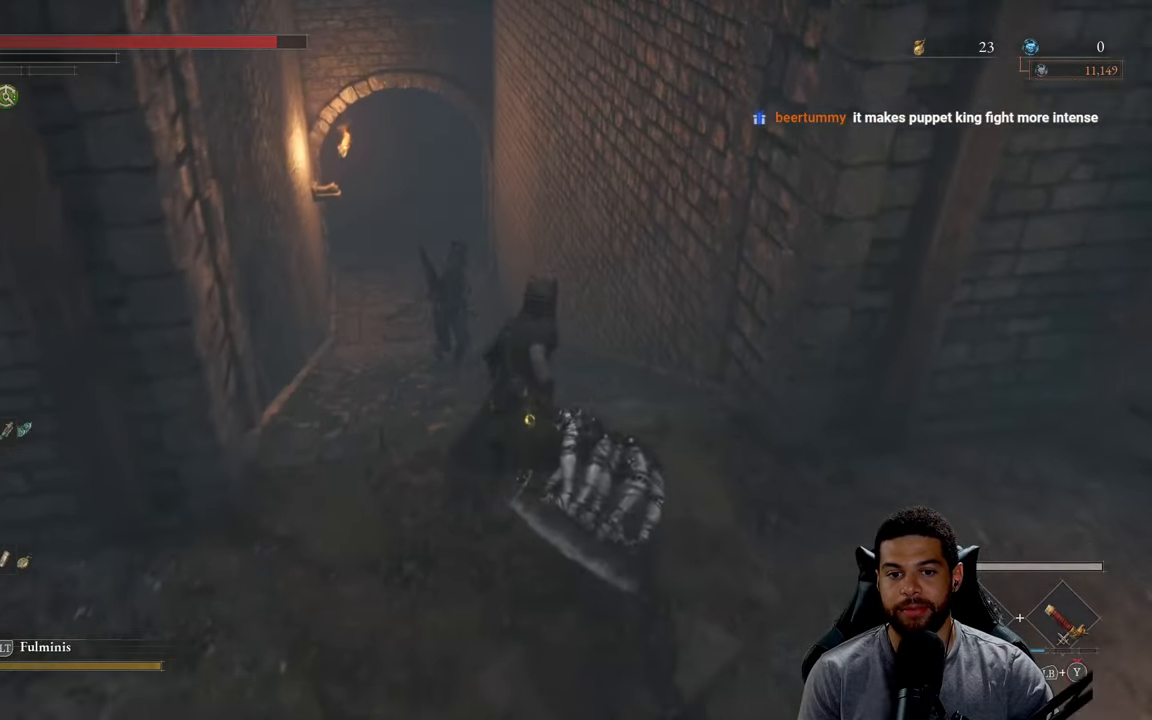
{"buttons": ["B"], "left_stick": "up-left", "right_stick": "center", "events": [[250, "B", "down"], [333, "left_stick", "up-left"]]}
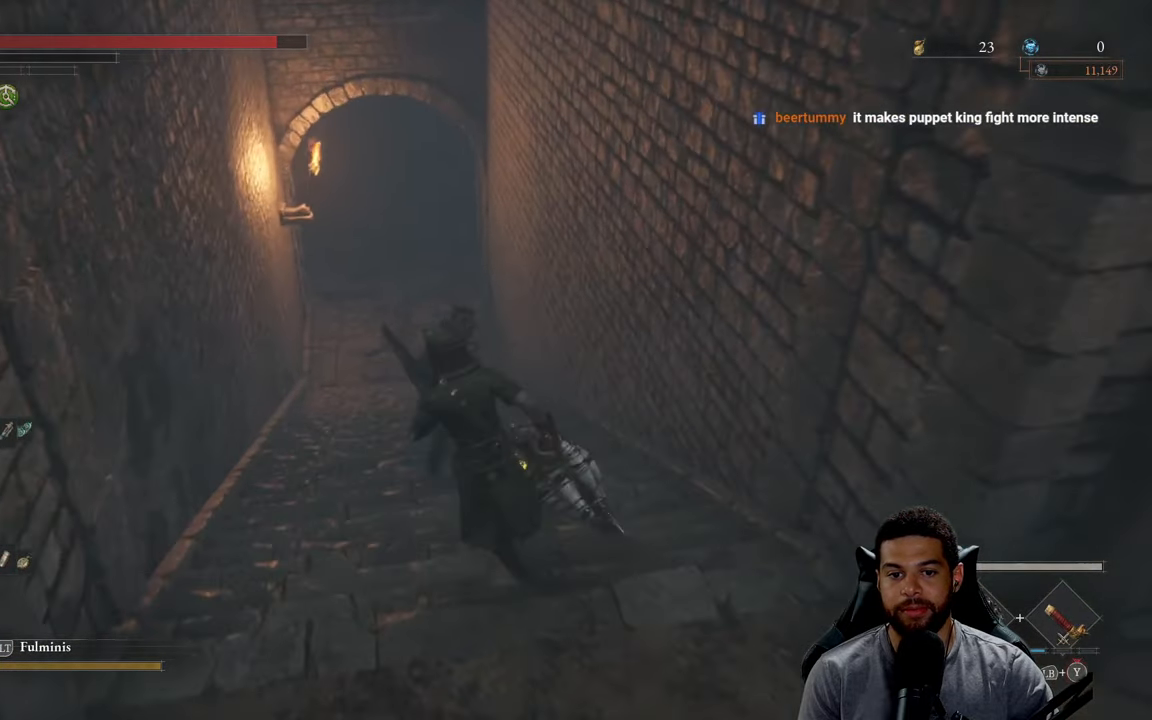
{"buttons": ["B"], "left_stick": "up", "right_stick": "center", "events": [[333, "left_stick", "up"], [400, "B", "up"], [450, "B", "down"]]}
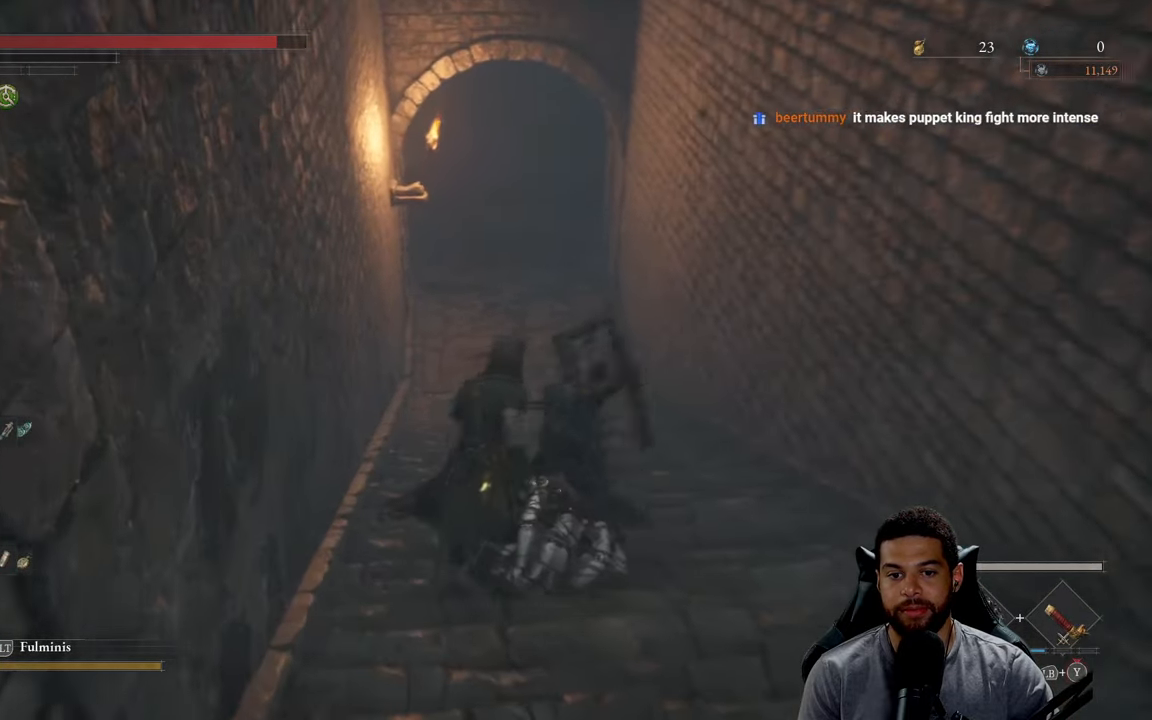
{"buttons": ["B"], "left_stick": "up-right", "right_stick": "center", "events": [[33, "B", "up"], [33, "left_stick", "up-right"], [466, "B", "down"]]}
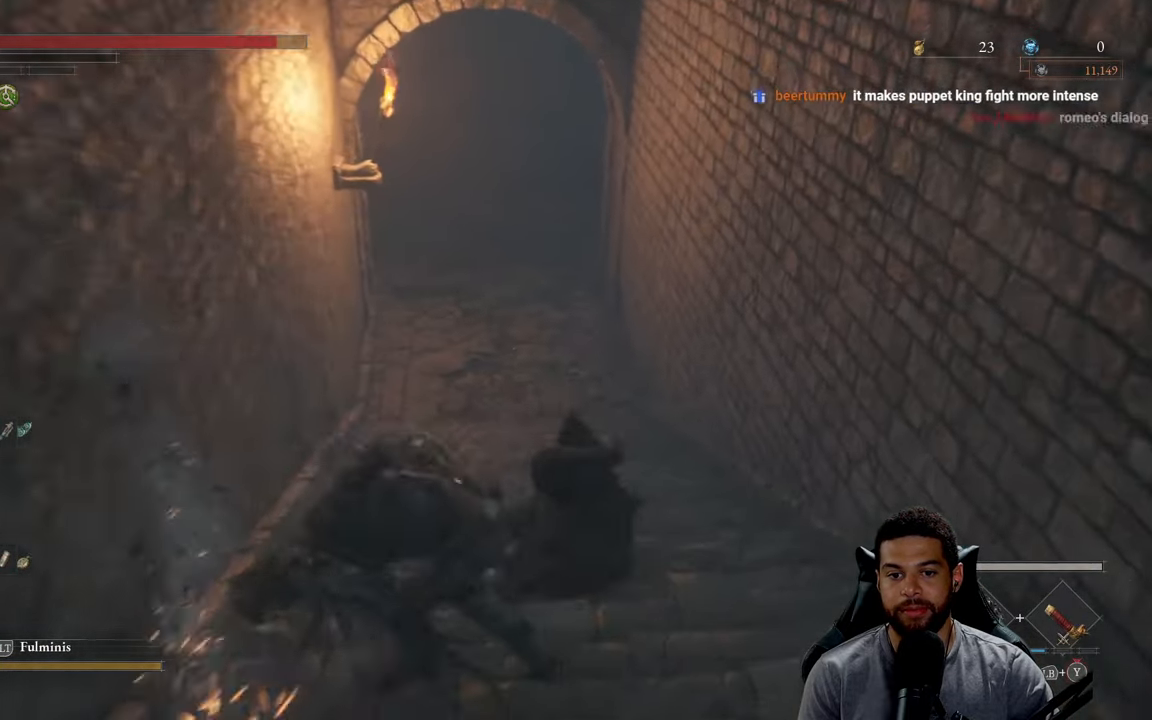
{"buttons": ["B"], "left_stick": "up", "right_stick": "up", "events": [[33, "left_stick", "up"], [383, "right_stick", "up"]]}
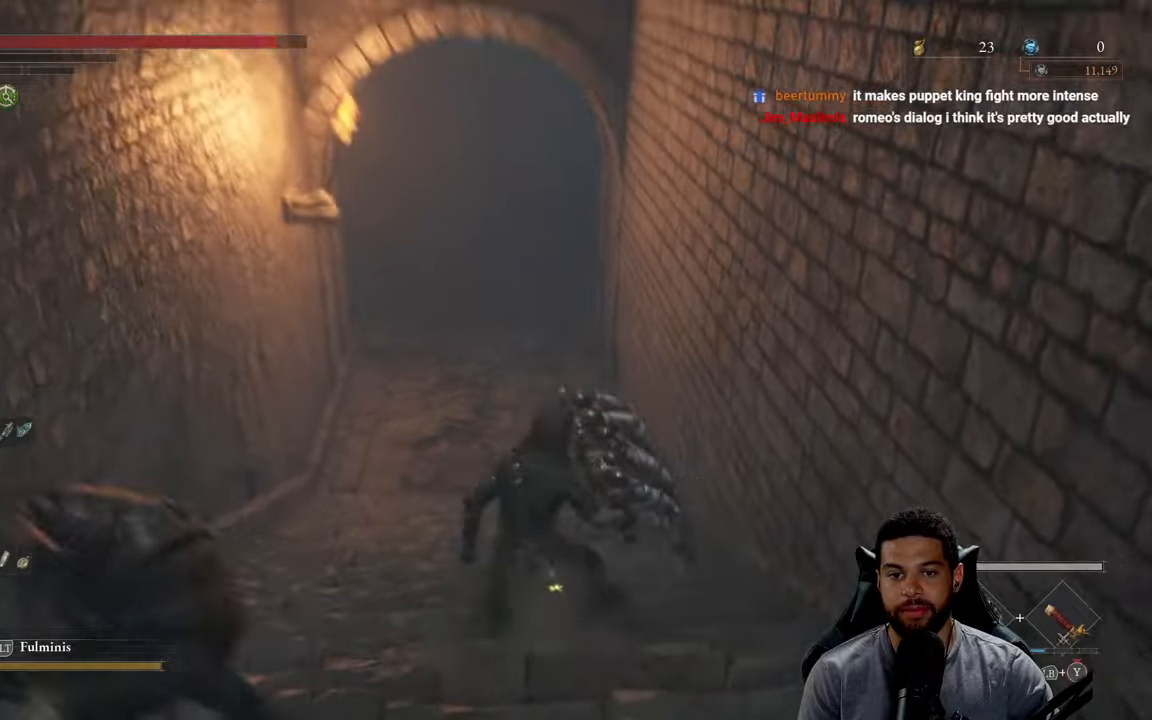
{"buttons": ["B"], "left_stick": "up", "right_stick": "center", "events": [[117, "right_stick", "center"]]}
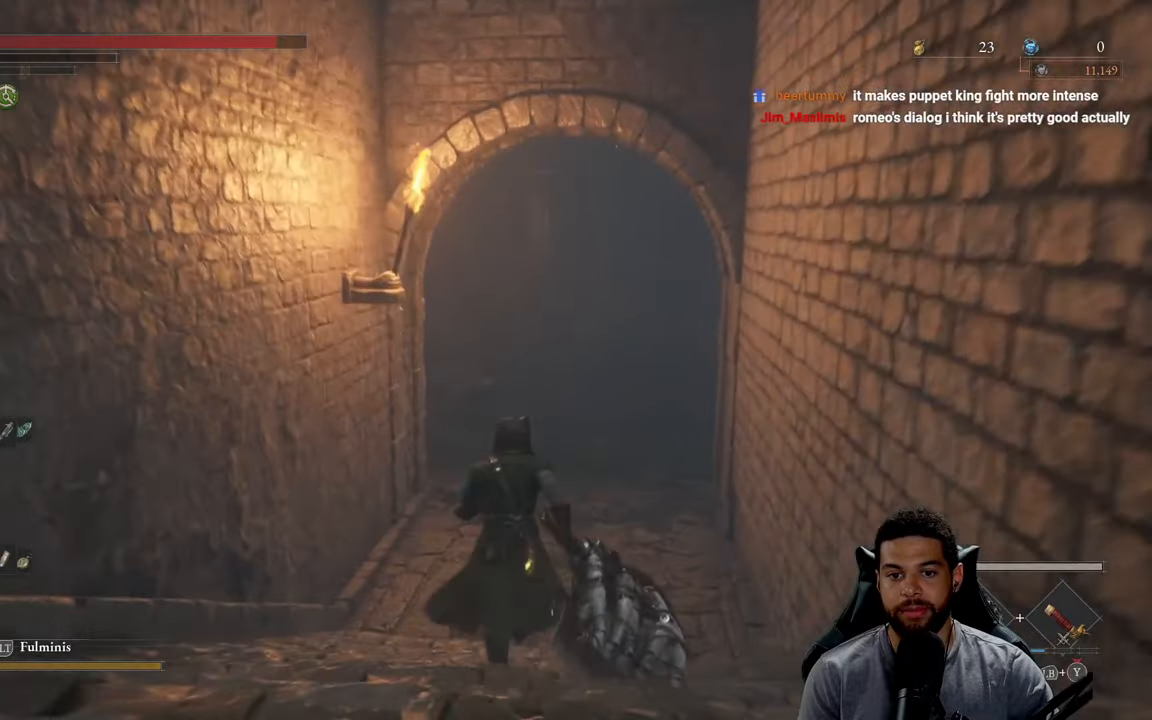
{"buttons": ["B"], "left_stick": "up", "right_stick": "center", "events": []}
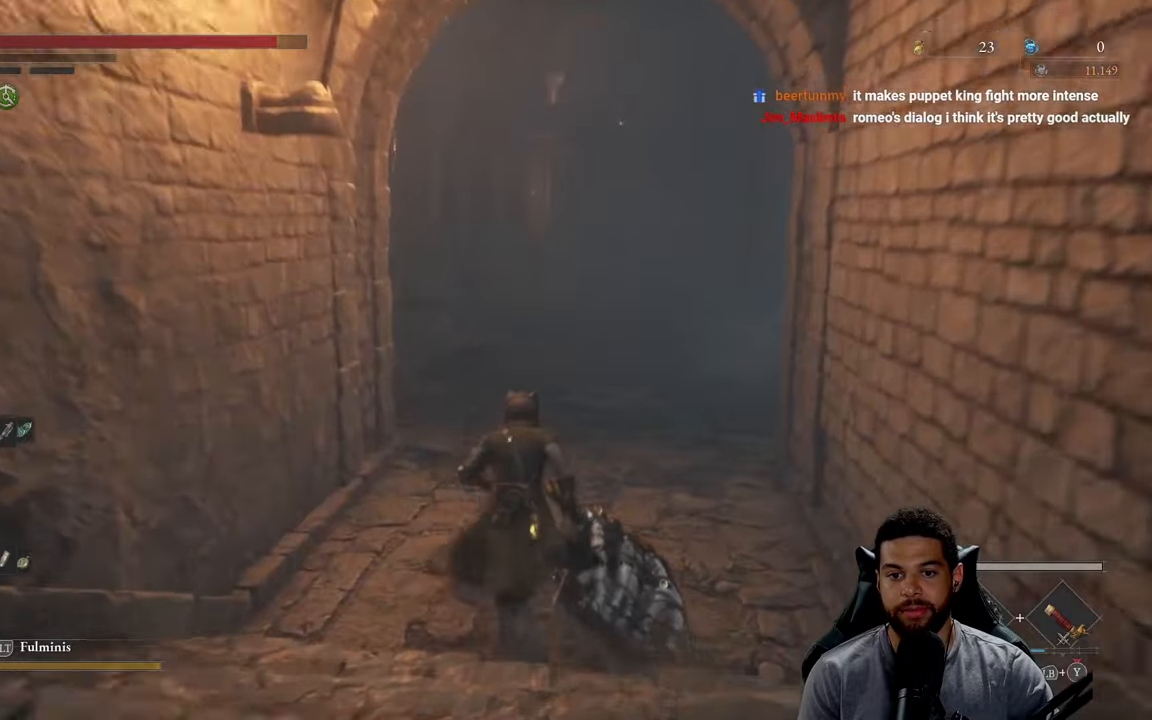
{"buttons": ["B"], "left_stick": "up", "right_stick": "center", "events": []}
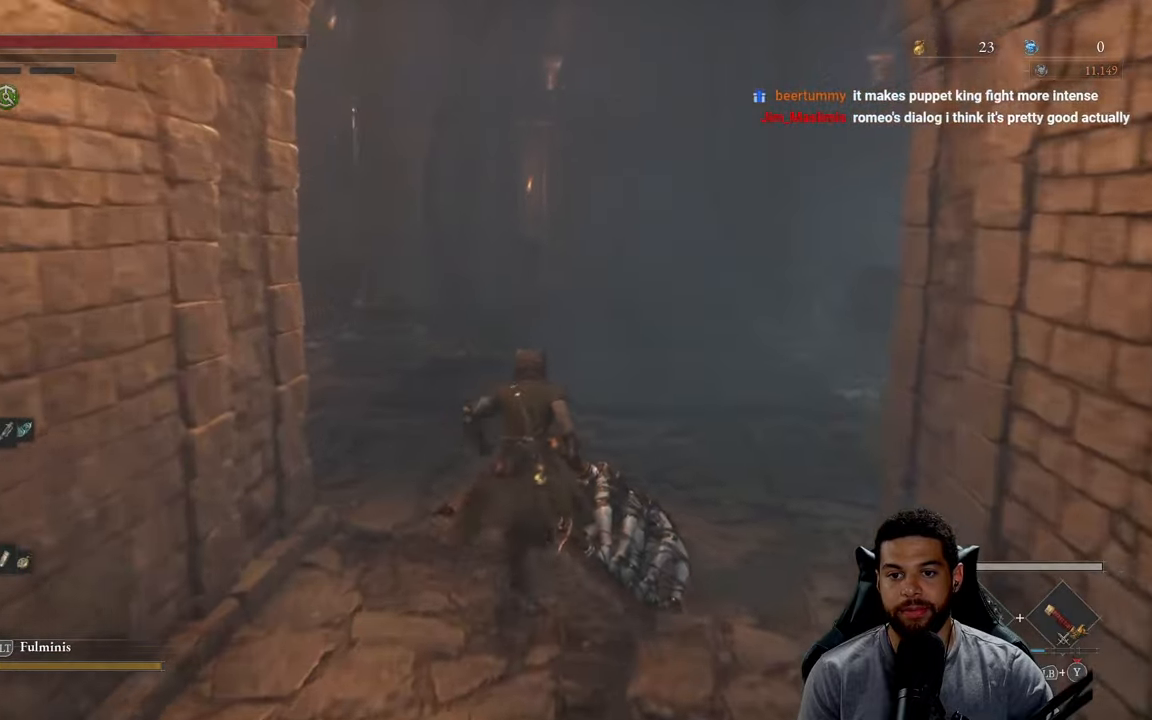
{"buttons": [], "left_stick": "up-right", "right_stick": "center", "events": [[167, "right_stick", "left"], [250, "left_stick", "up-right"], [400, "right_stick", "center"], [467, "B", "up"]]}
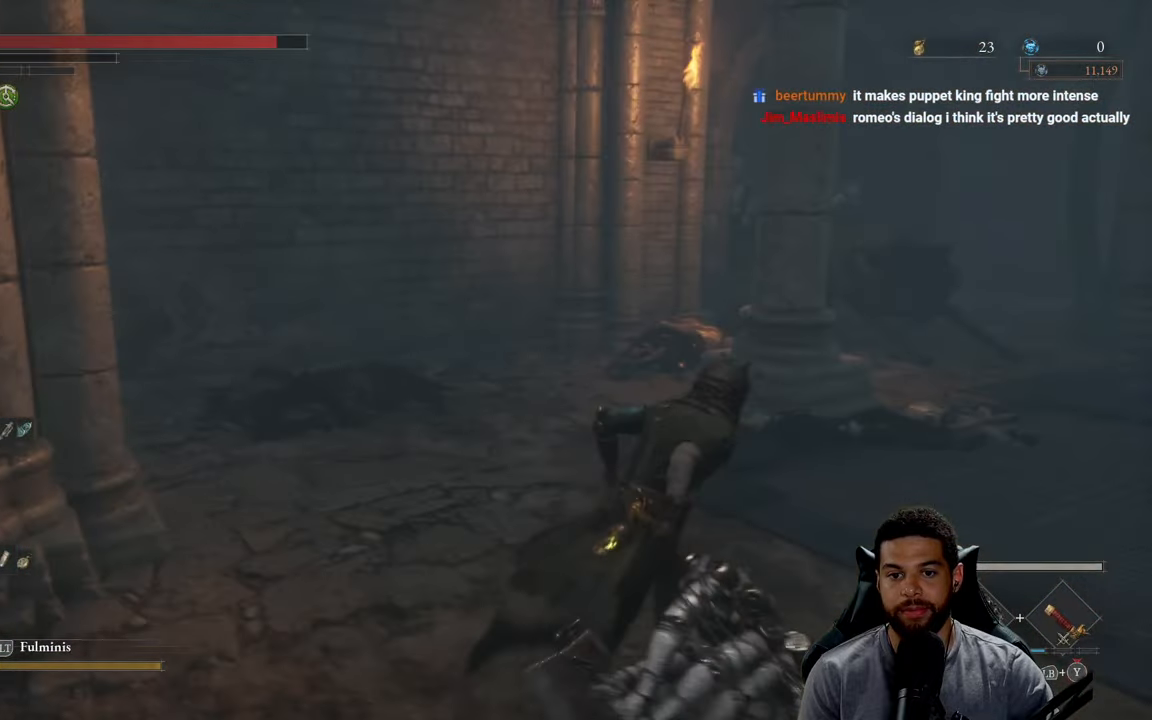
{"buttons": [], "left_stick": "up-right", "right_stick": "right", "events": [[183, "right_stick", "right"], [233, "left_stick", "right"], [433, "left_stick", "up-right"]]}
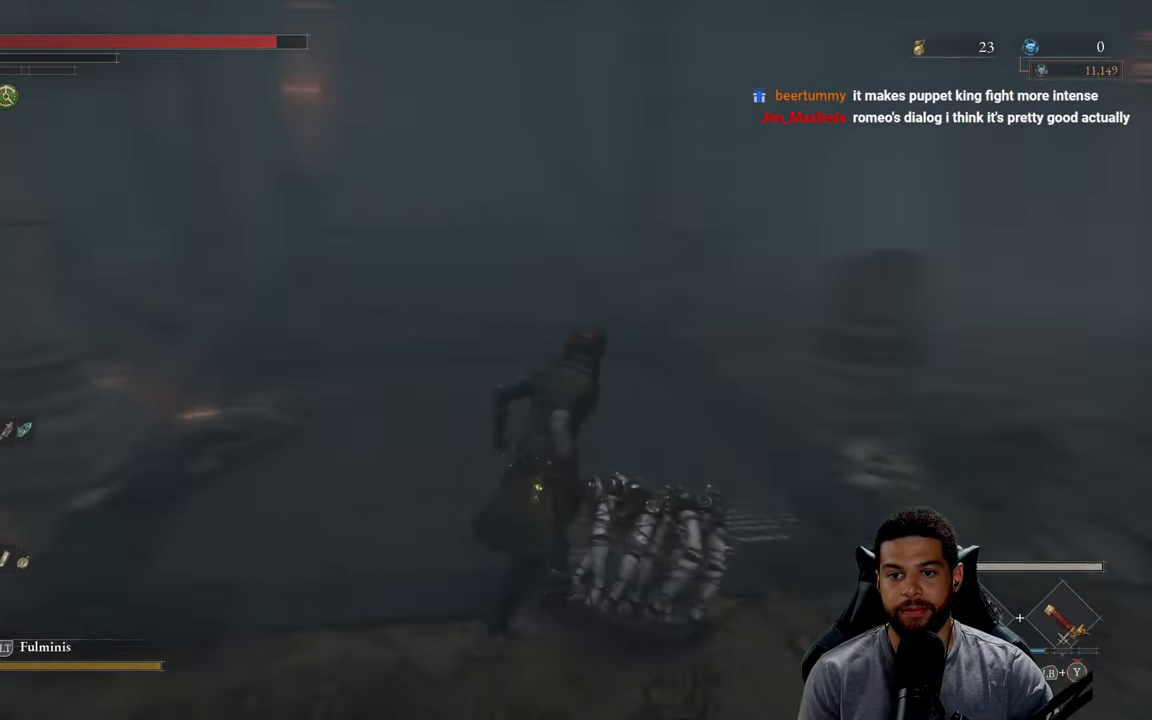
{"buttons": ["B"], "left_stick": "up-right", "right_stick": "center", "events": [[167, "right_stick", "center"], [267, "B", "down"]]}
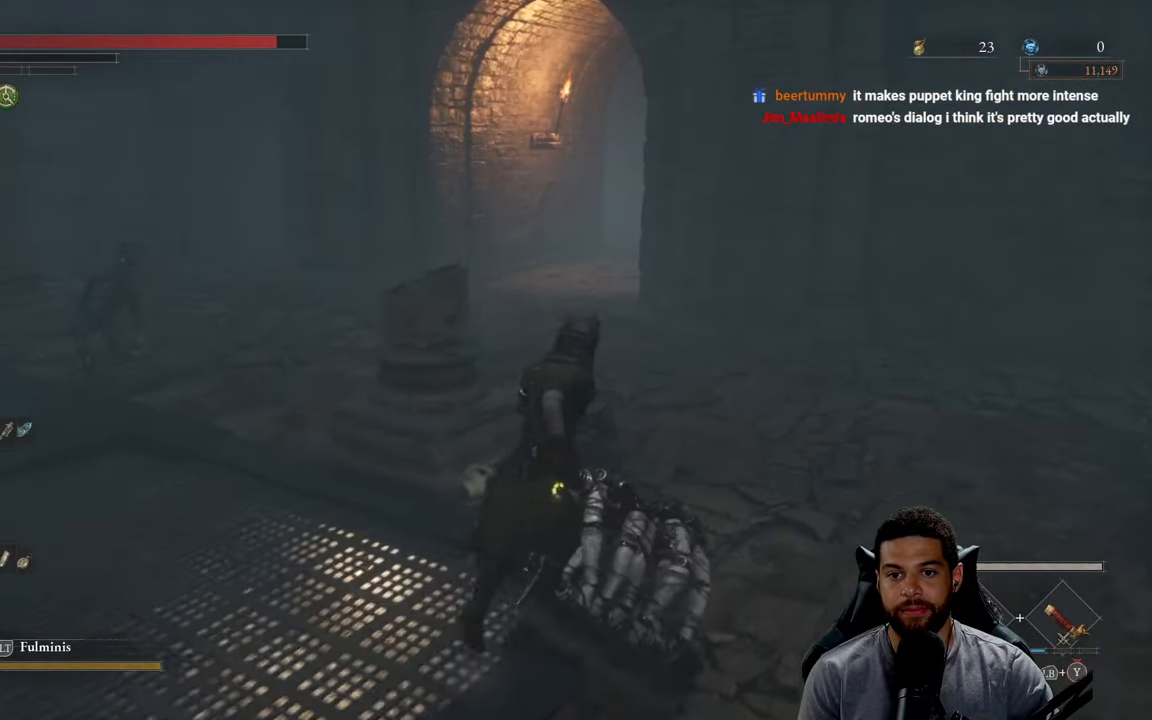
{"buttons": ["B"], "left_stick": "right", "right_stick": "center", "events": [[50, "right_stick", "left"], [300, "left_stick", "right"], [450, "right_stick", "center"]]}
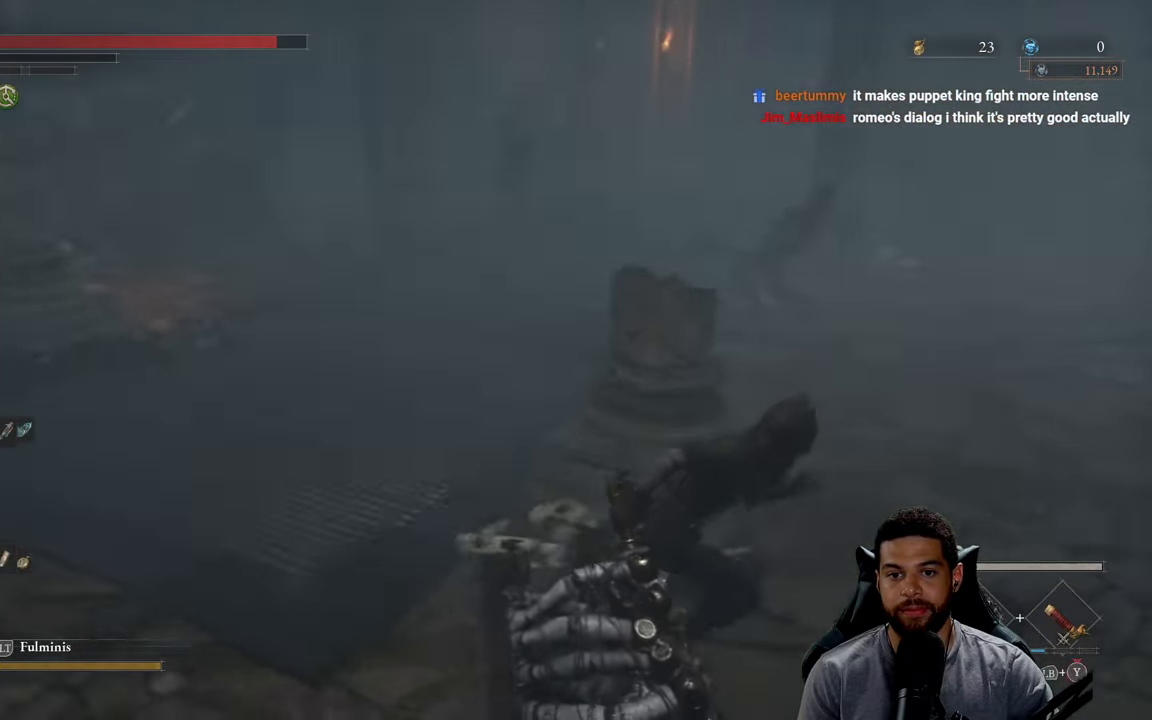
{"buttons": ["B"], "left_stick": "right", "right_stick": "center", "events": [[83, "right_stick", "up-left"], [283, "right_stick", "center"]]}
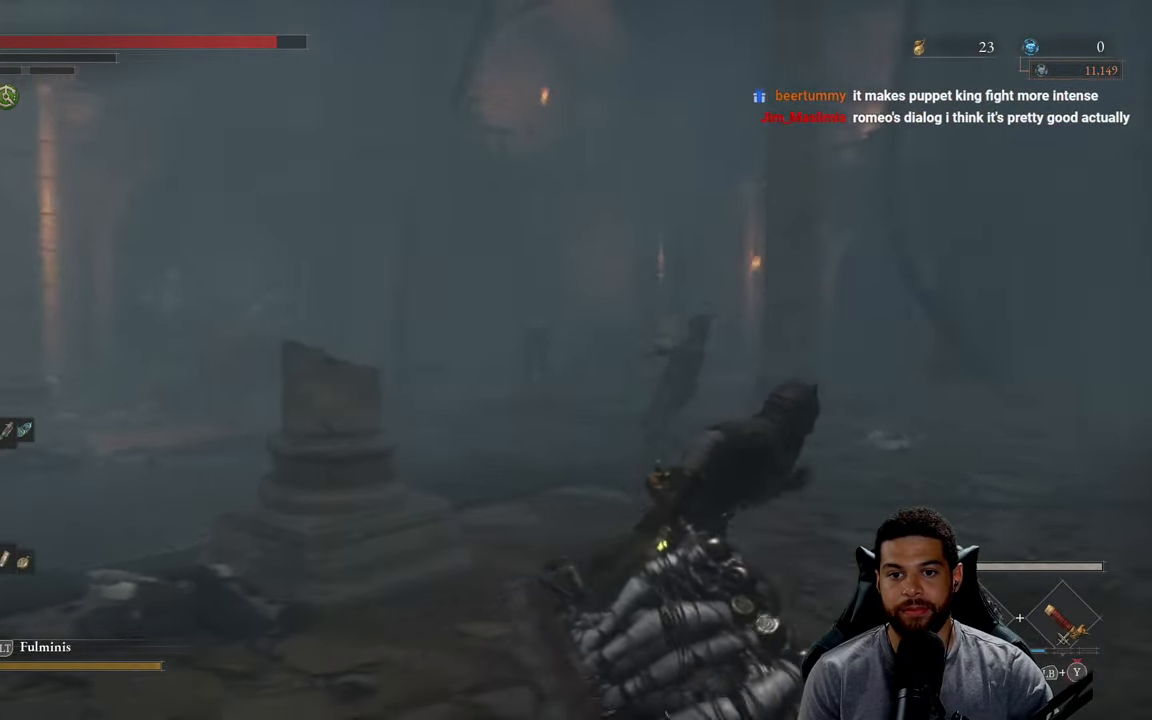
{"buttons": ["B"], "left_stick": "up-right", "right_stick": "center", "events": [[150, "right_stick", "right"], [200, "left_stick", "up-right"], [233, "right_stick", "center"]]}
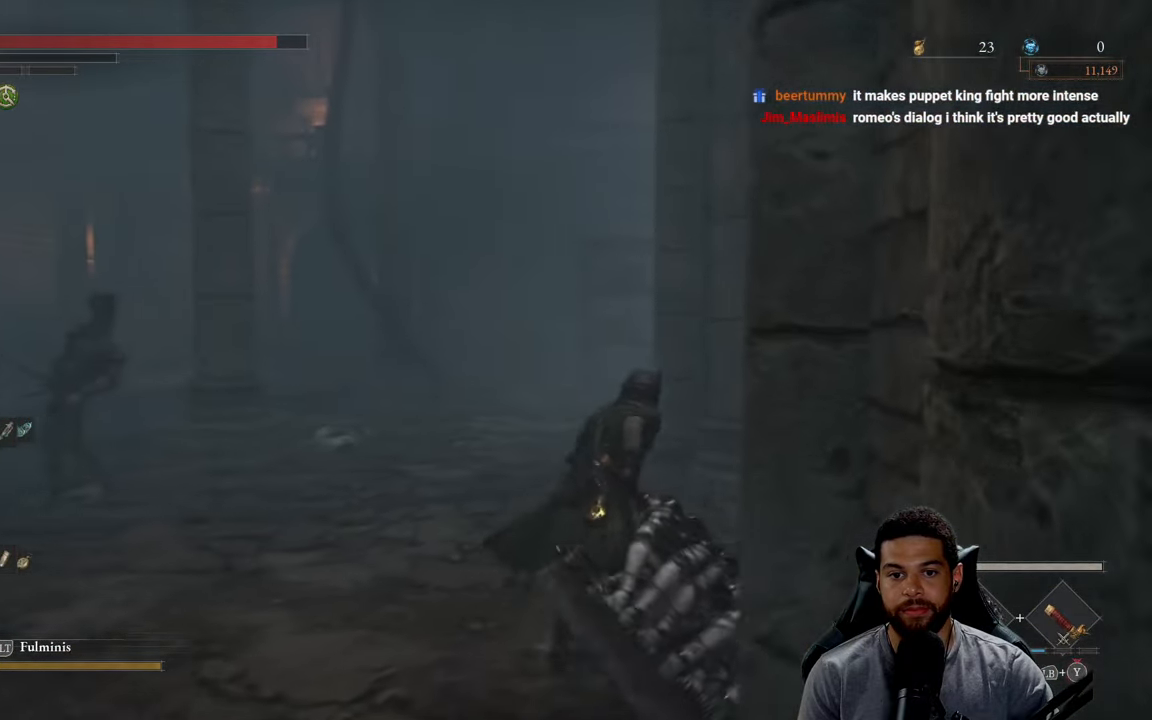
{"buttons": ["B"], "left_stick": "up-right", "right_stick": "right", "events": [[100, "right_stick", "right"]]}
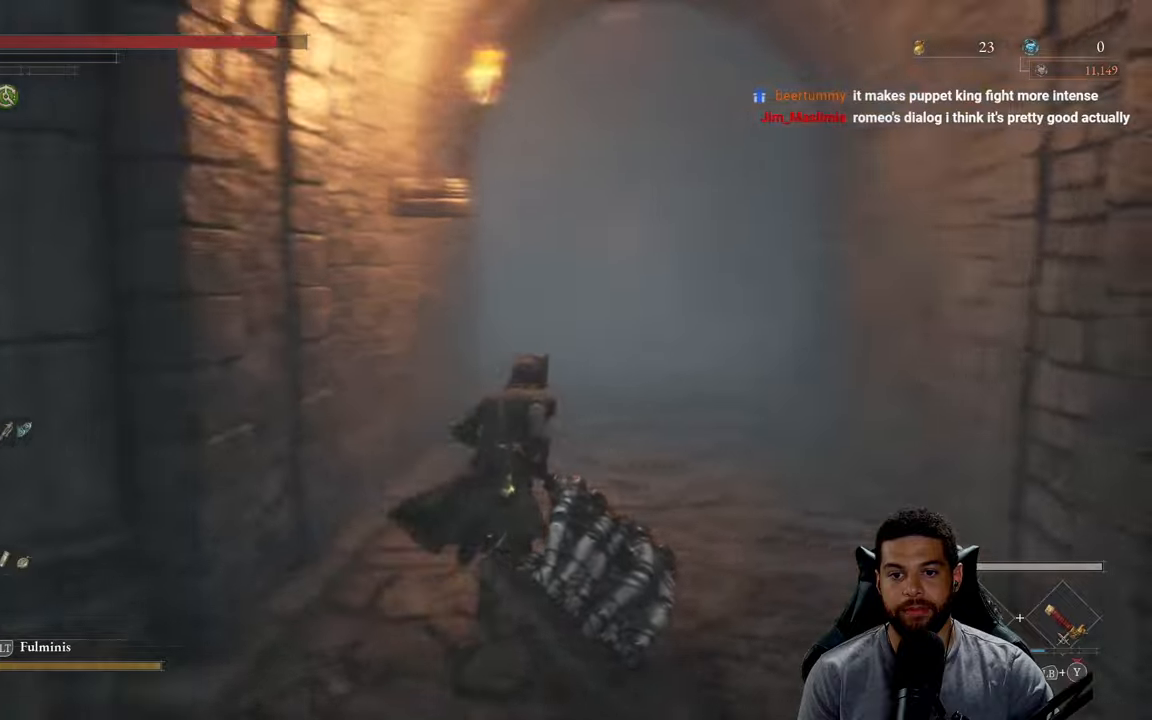
{"buttons": ["B"], "left_stick": "up", "right_stick": "center", "events": [[34, "right_stick", "center"], [50, "left_stick", "up"]]}
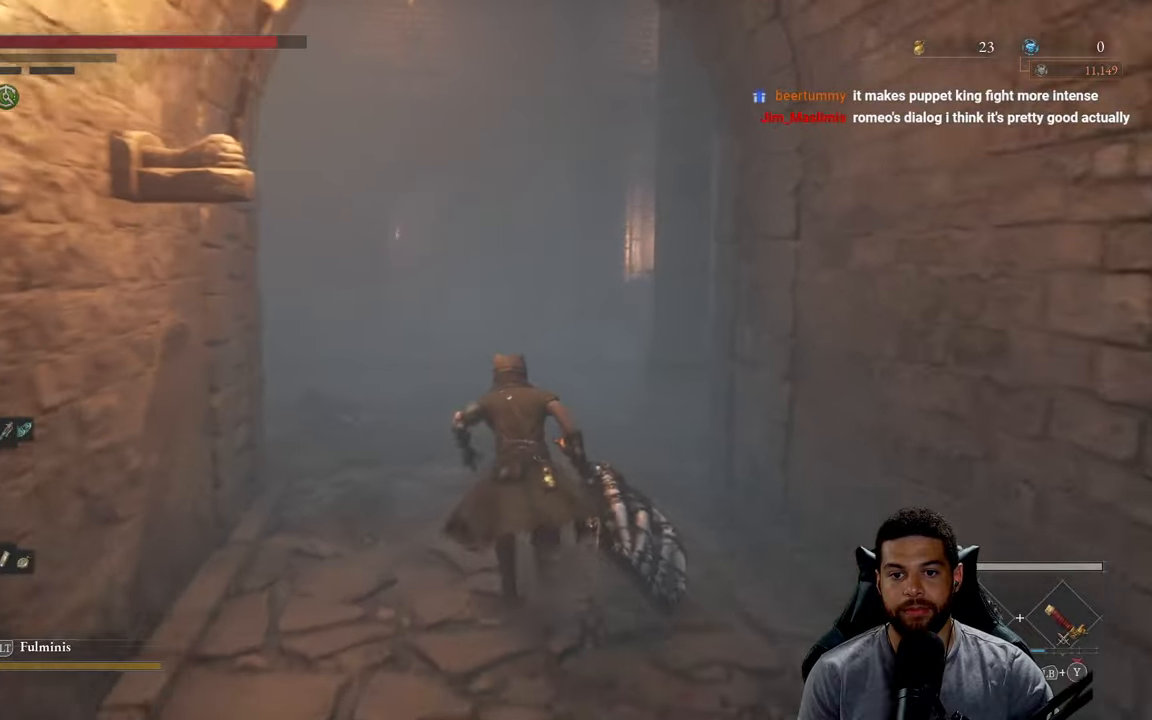
{"buttons": ["B"], "left_stick": "up-right", "right_stick": "center", "events": [[84, "right_stick", "left"], [267, "left_stick", "up-right"], [367, "right_stick", "center"]]}
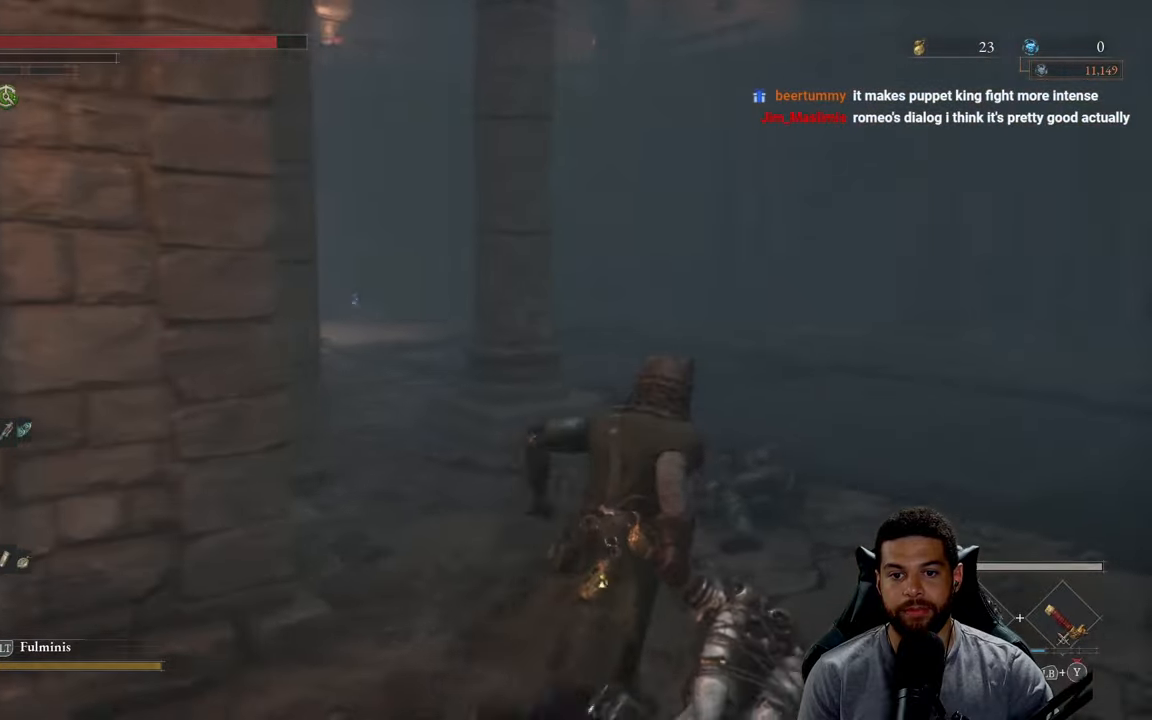
{"buttons": ["B"], "left_stick": "up", "right_stick": "right", "events": [[167, "right_stick", "right"], [384, "left_stick", "up"]]}
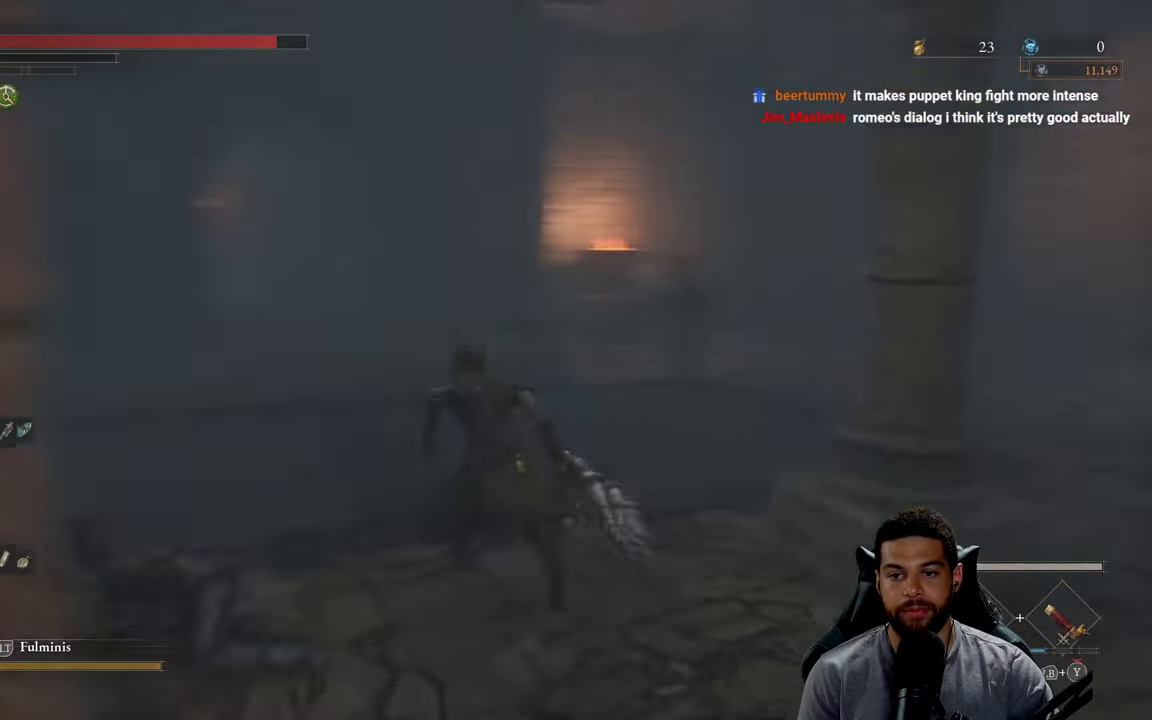
{"buttons": [], "left_stick": "down", "right_stick": "center", "events": [[34, "left_stick", "up-left"], [267, "right_stick", "center"], [334, "B", "up"], [334, "left_stick", "down-left"], [484, "left_stick", "down"]]}
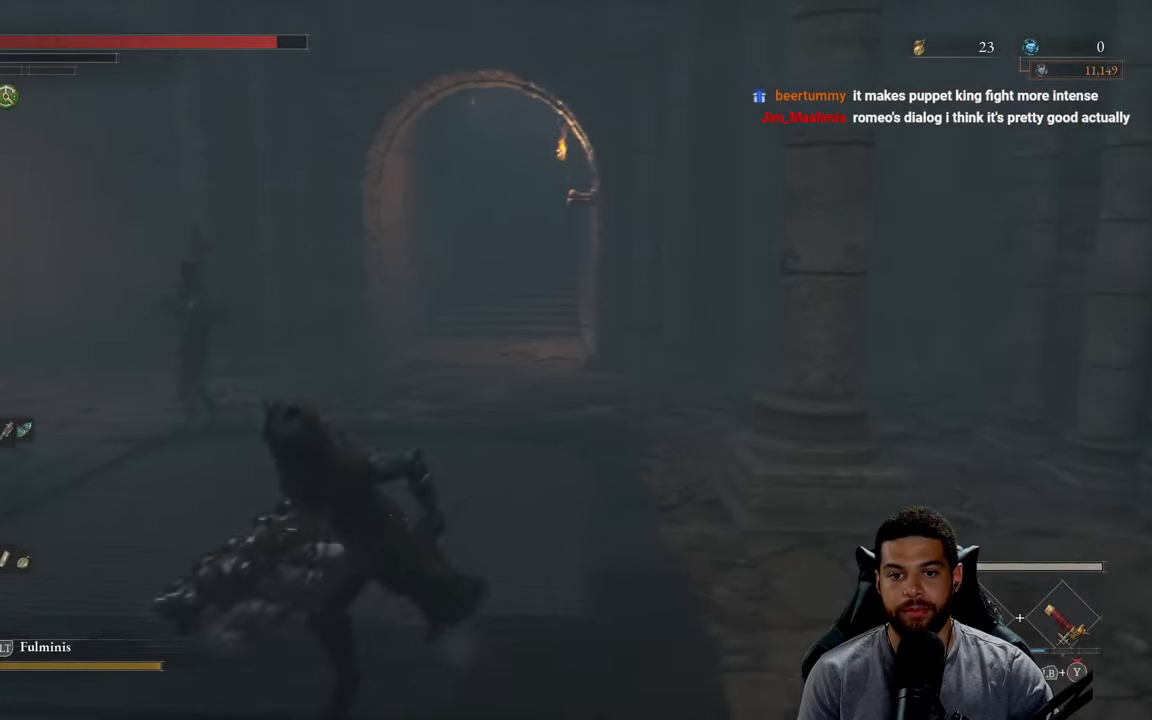
{"buttons": ["B"], "left_stick": "down", "right_stick": "center", "events": [[317, "B", "down"]]}